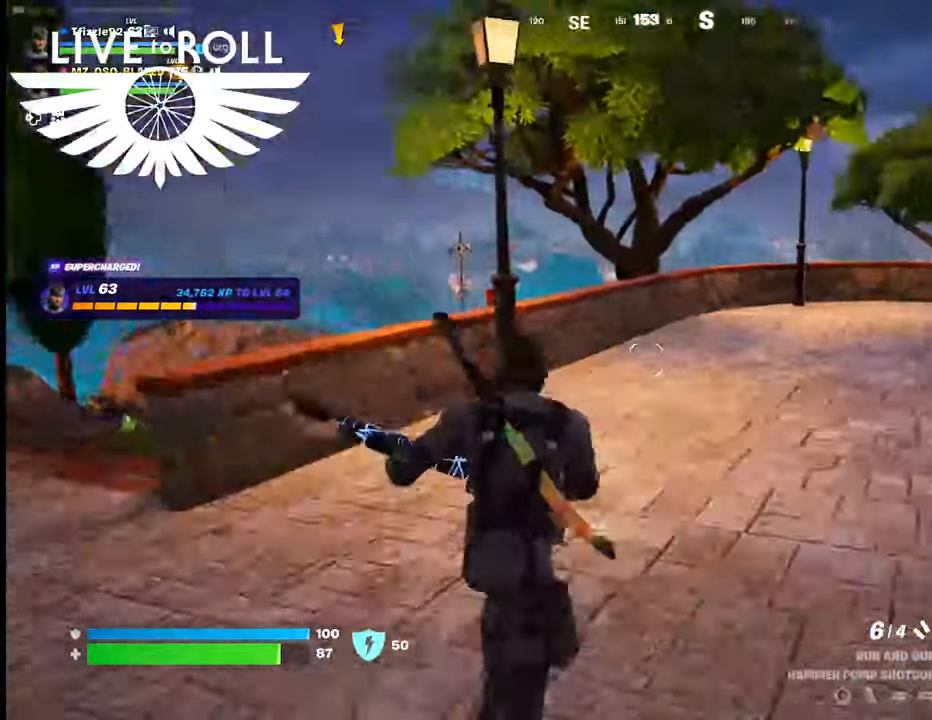
Gameplay with a controller (Xbox layout); each line is a JSON object with the inputs held at the frame after it. "events" lists button and stick changes between this image and that frame as [ms after this image, input, new state], when the widget could be followed in between.
{"buttons": [], "left_stick": "up", "right_stick": "right", "events": []}
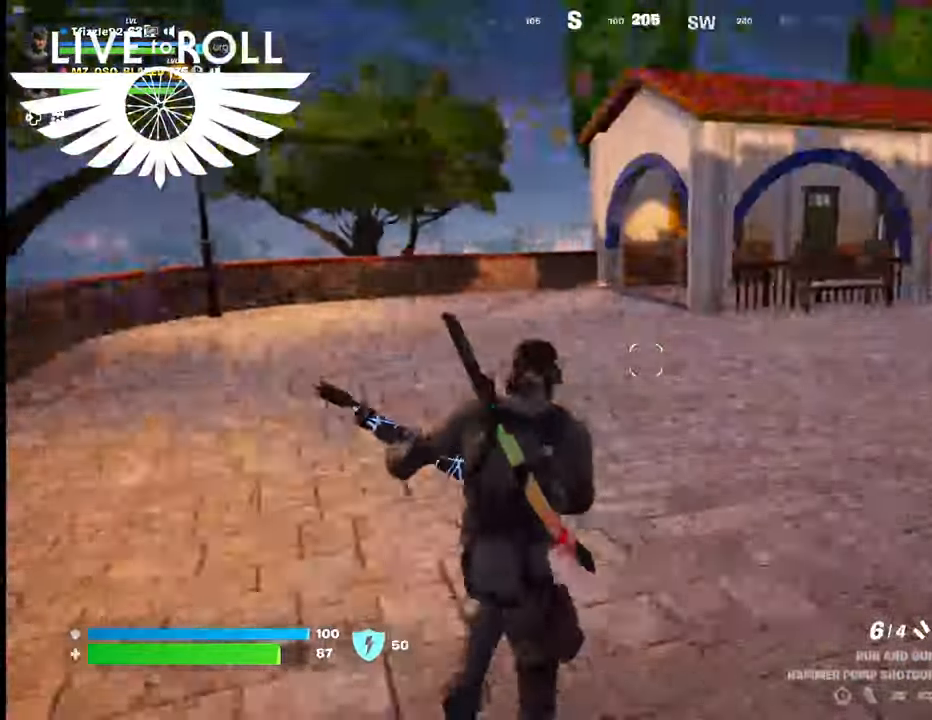
{"buttons": [], "left_stick": "up", "right_stick": "right", "events": []}
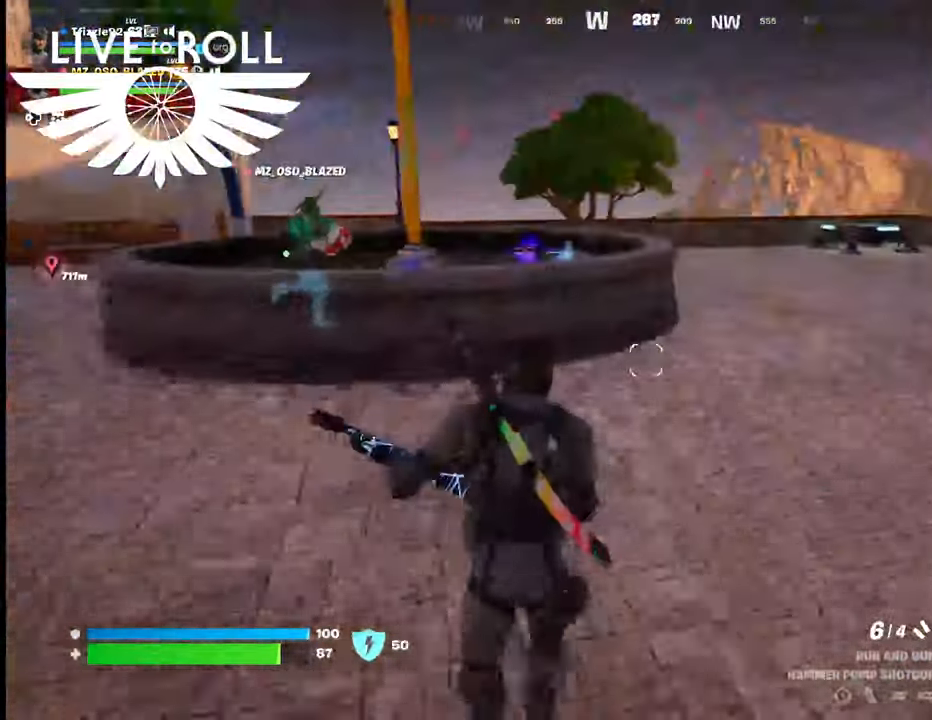
{"buttons": [], "left_stick": "up", "right_stick": "right", "events": []}
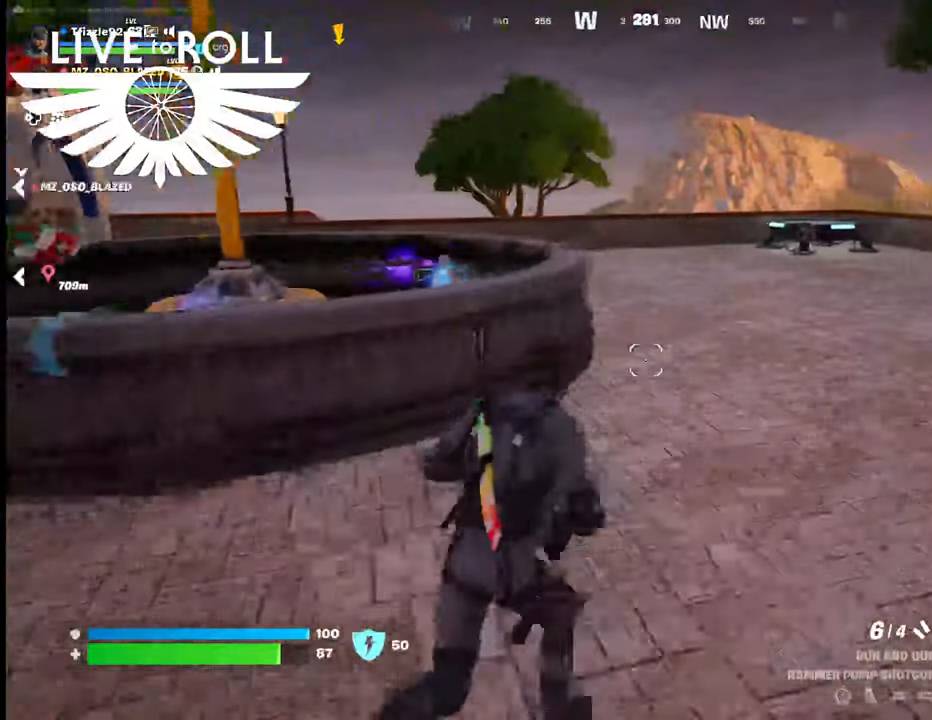
{"buttons": [], "left_stick": "up", "right_stick": "right", "events": []}
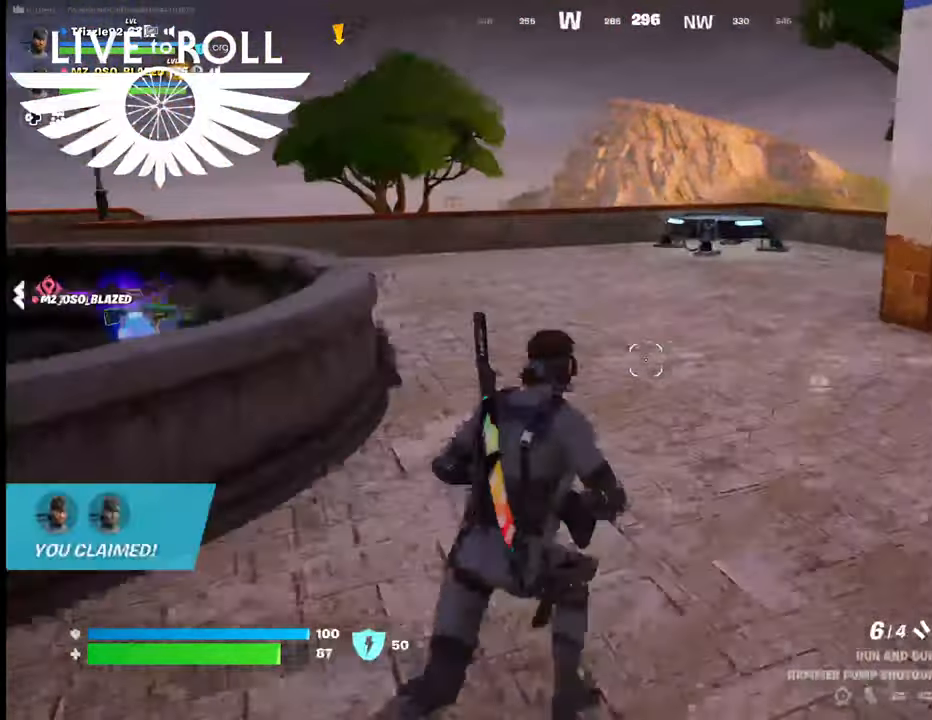
{"buttons": [], "left_stick": "up", "right_stick": "right", "events": []}
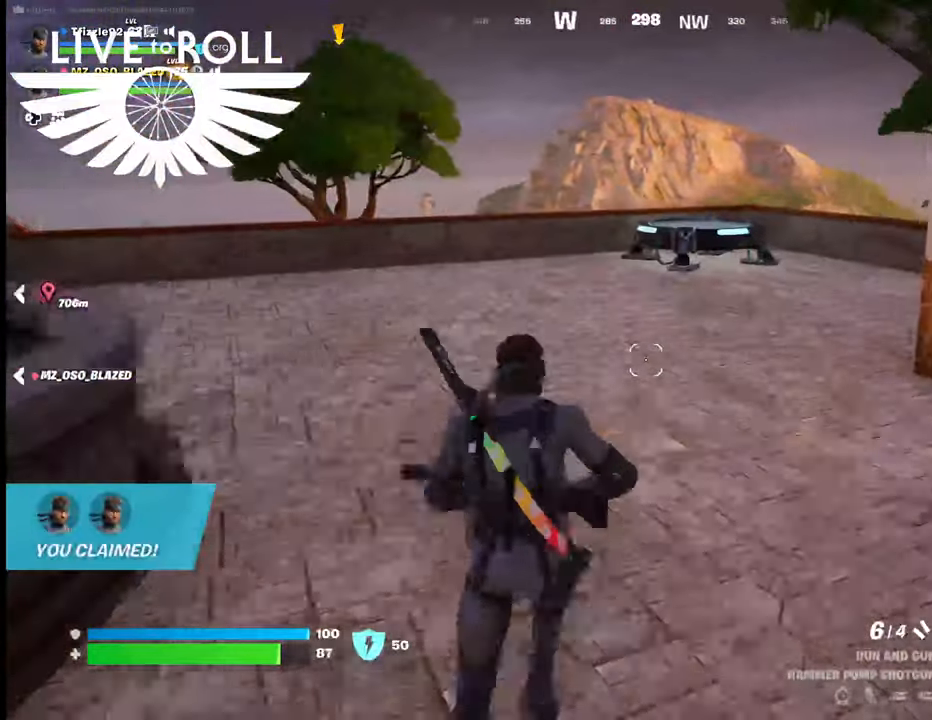
{"buttons": [], "left_stick": "up", "right_stick": "right", "events": []}
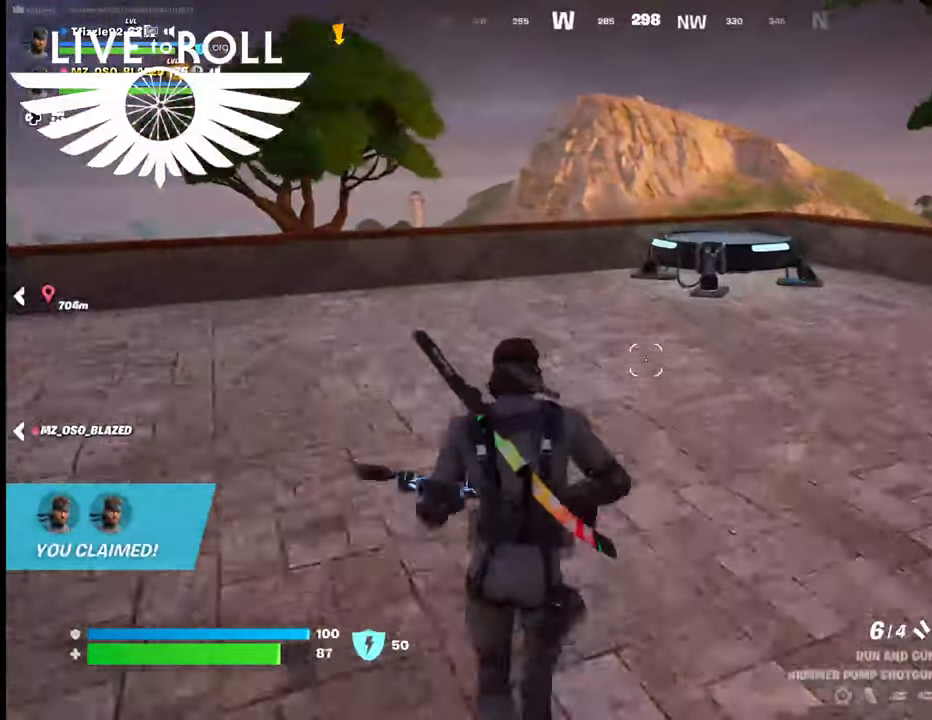
{"buttons": [], "left_stick": "up", "right_stick": "right", "events": []}
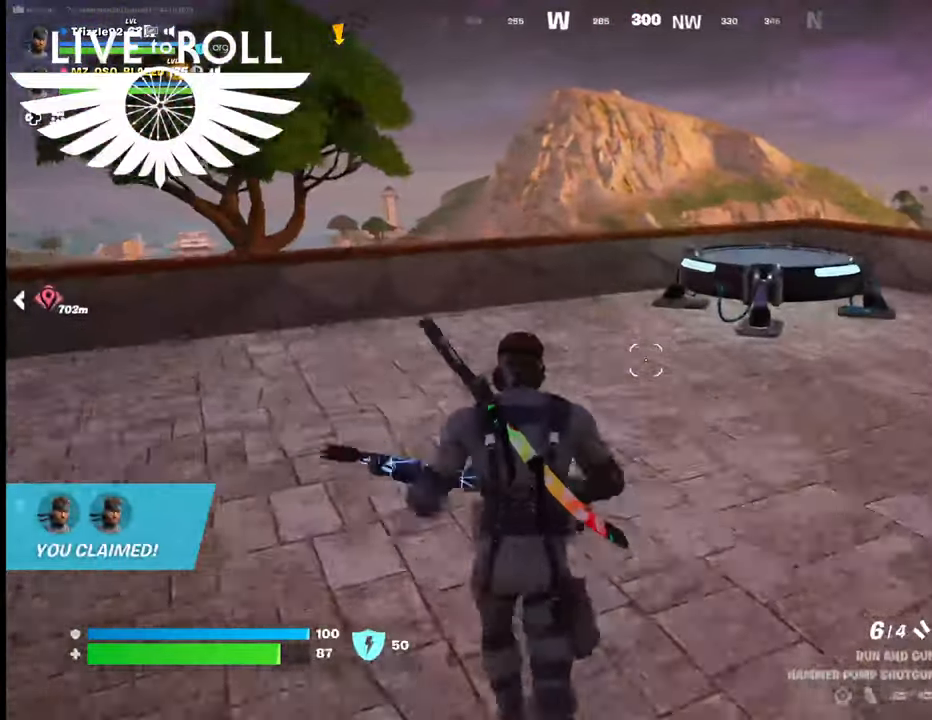
{"buttons": [], "left_stick": "up", "right_stick": "right", "events": []}
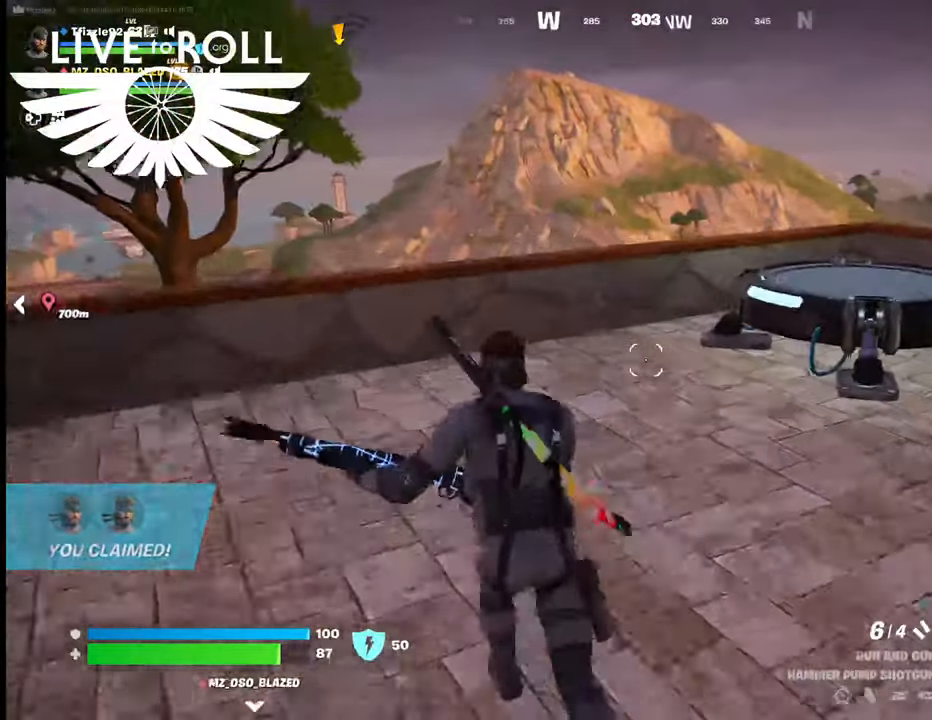
{"buttons": [], "left_stick": "up", "right_stick": "down-right", "events": [[200, "right_stick", "down-right"]]}
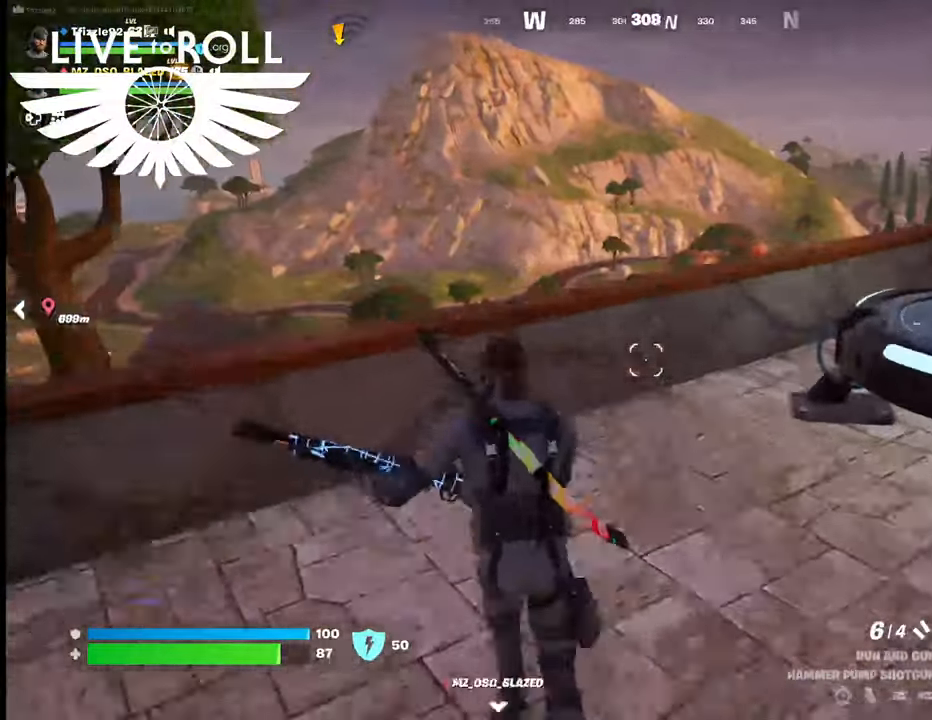
{"buttons": [], "left_stick": "center", "right_stick": "down-right", "events": [[467, "left_stick", "center"]]}
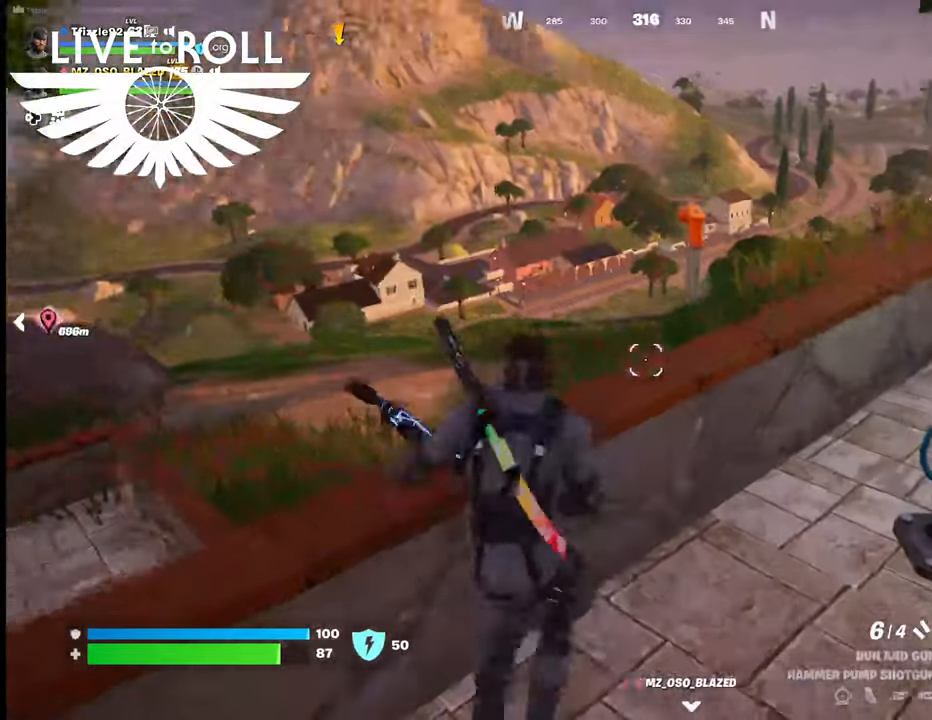
{"buttons": [], "left_stick": "up-right", "right_stick": "center", "events": [[167, "right_stick", "center"], [367, "left_stick", "up"], [500, "left_stick", "up-right"]]}
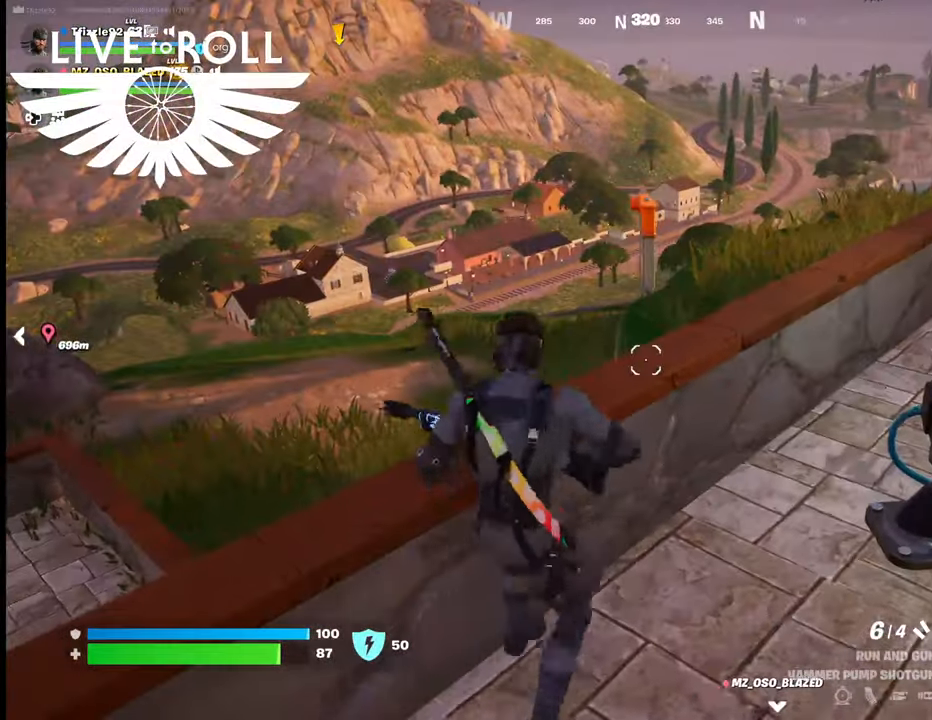
{"buttons": ["A"], "left_stick": "up-right", "right_stick": "center", "events": [[500, "A", "down"]]}
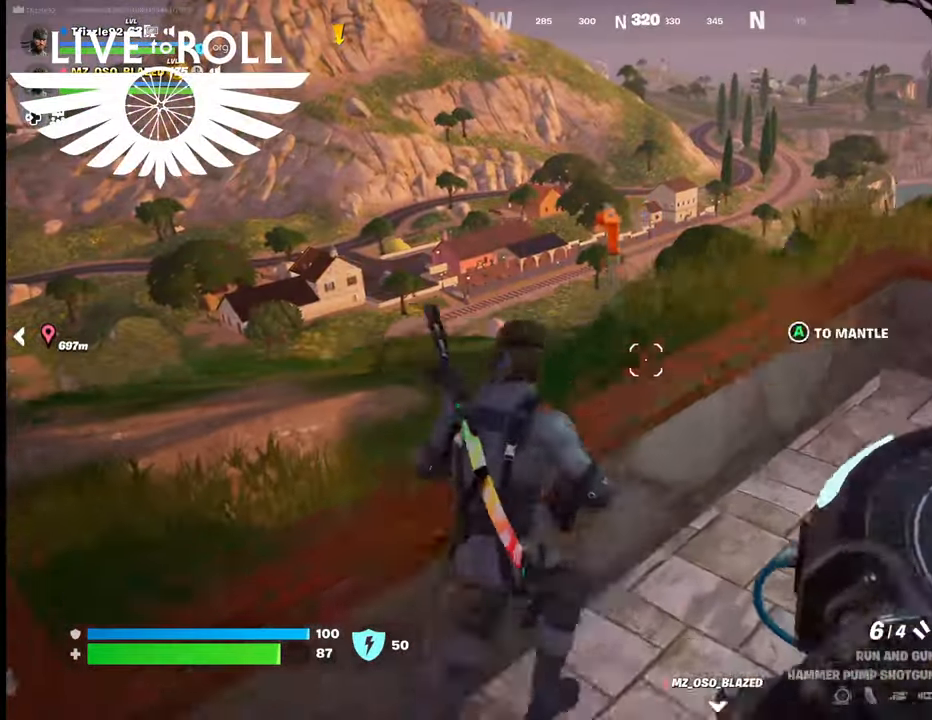
{"buttons": [], "left_stick": "up-right", "right_stick": "center", "events": [[100, "A", "up"]]}
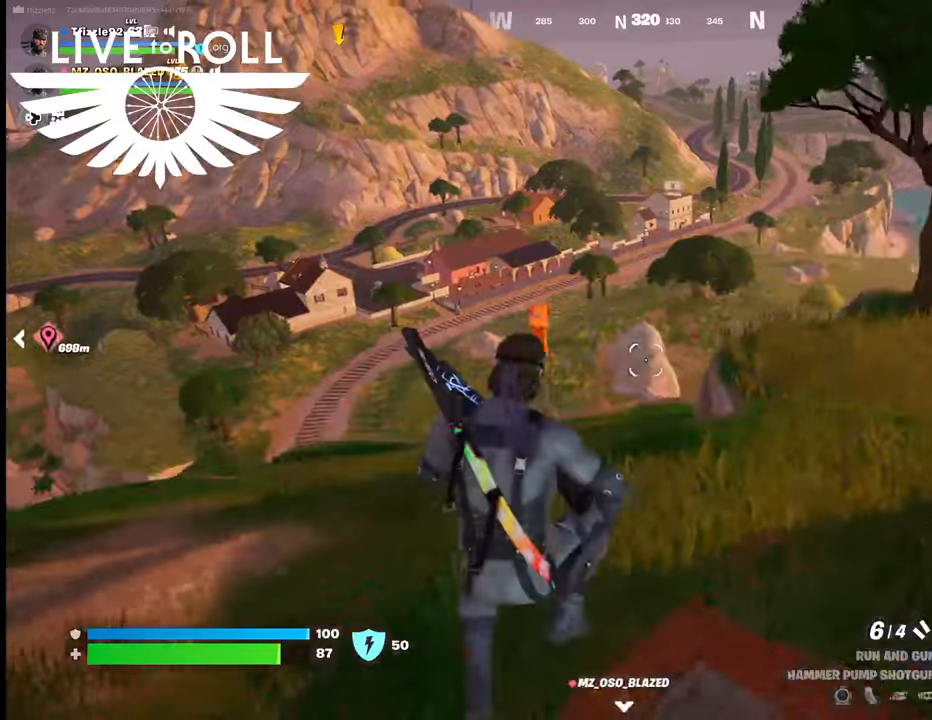
{"buttons": [], "left_stick": "center", "right_stick": "right", "events": [[167, "left_stick", "center"], [334, "right_stick", "right"]]}
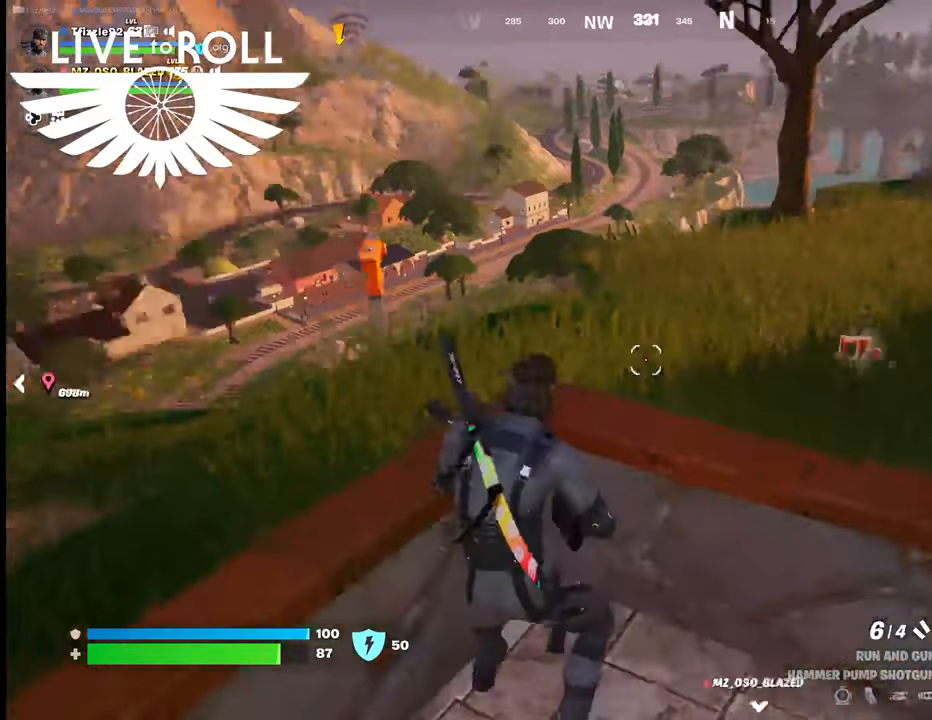
{"buttons": ["A"], "left_stick": "up", "right_stick": "center", "events": [[300, "right_stick", "center"], [500, "A", "down"], [500, "left_stick", "up"]]}
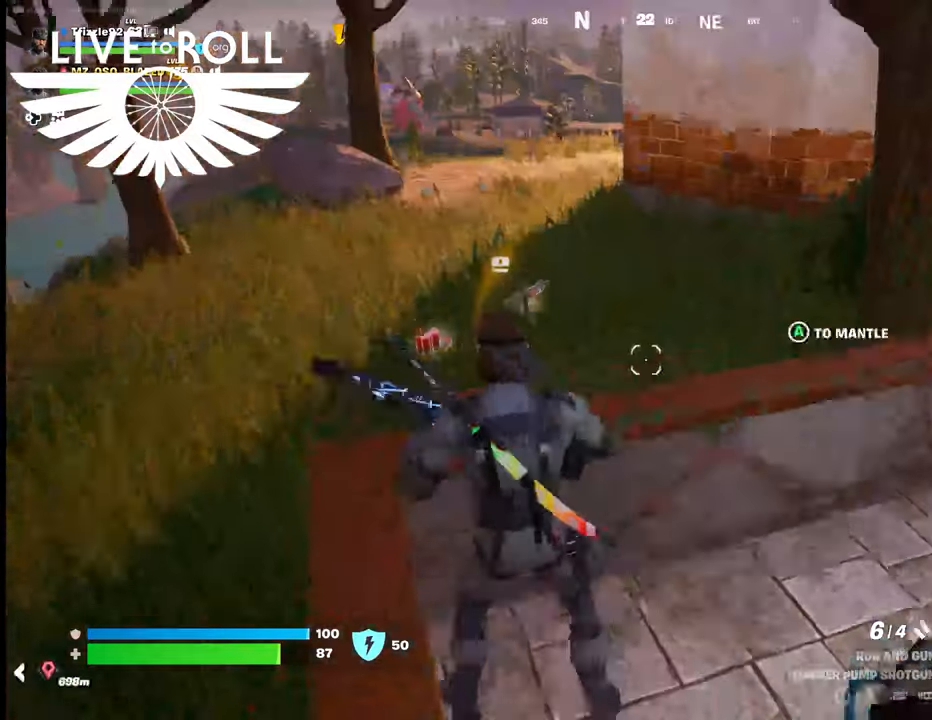
{"buttons": [], "left_stick": "up", "right_stick": "center", "events": [[134, "A", "up"]]}
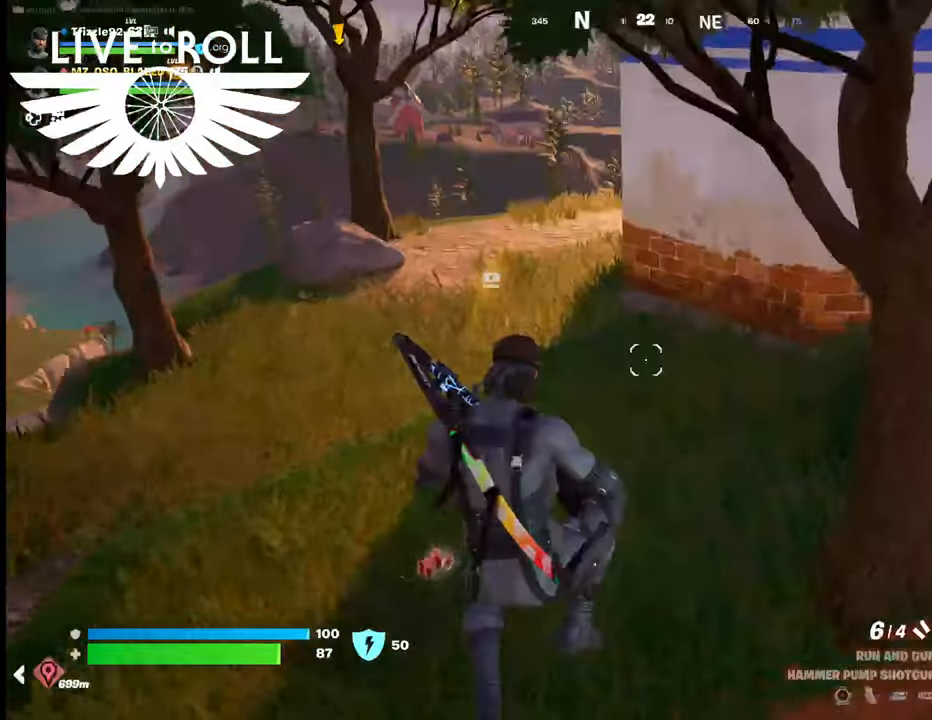
{"buttons": [], "left_stick": "up-left", "right_stick": "right", "events": [[167, "left_stick", "up-left"], [167, "right_stick", "right"]]}
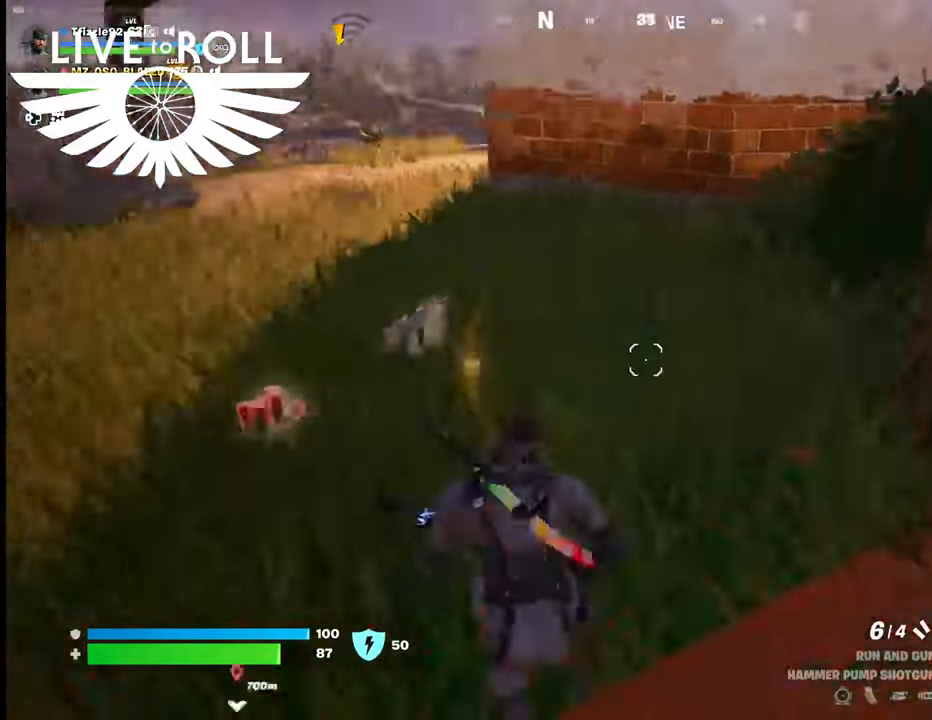
{"buttons": [], "left_stick": "up-left", "right_stick": "right", "events": []}
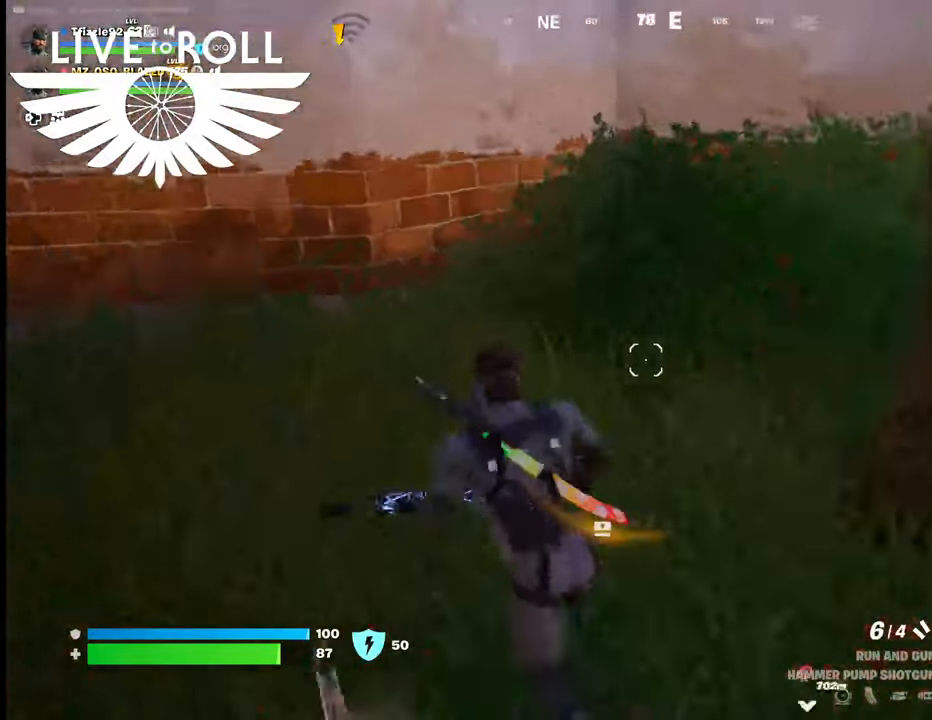
{"buttons": [], "left_stick": "up", "right_stick": "right", "events": [[300, "left_stick", "up"]]}
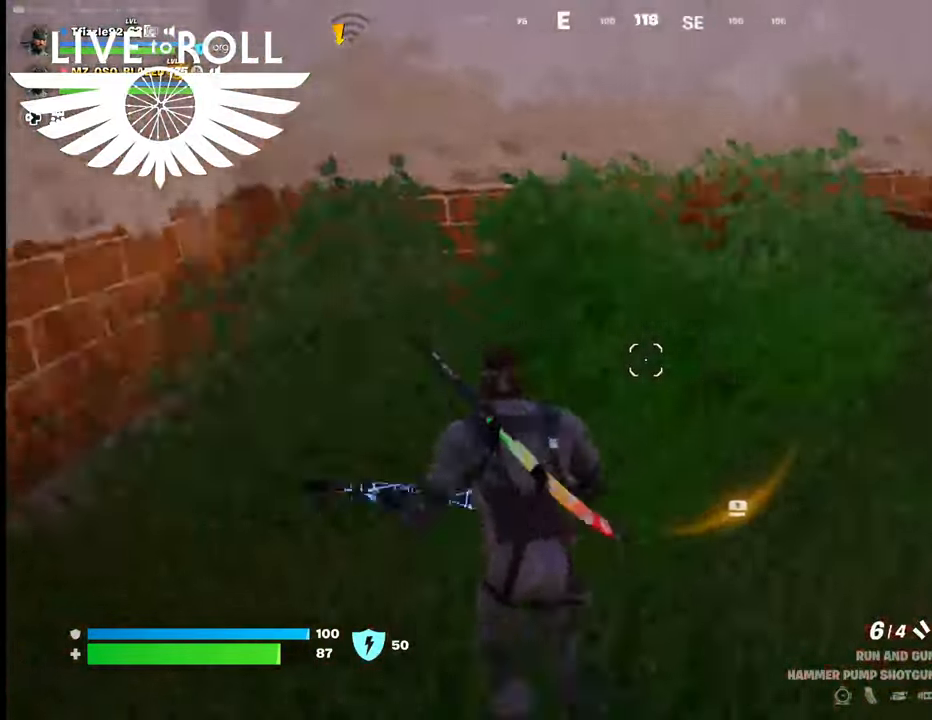
{"buttons": [], "left_stick": "up", "right_stick": "center", "events": [[234, "right_stick", "center"]]}
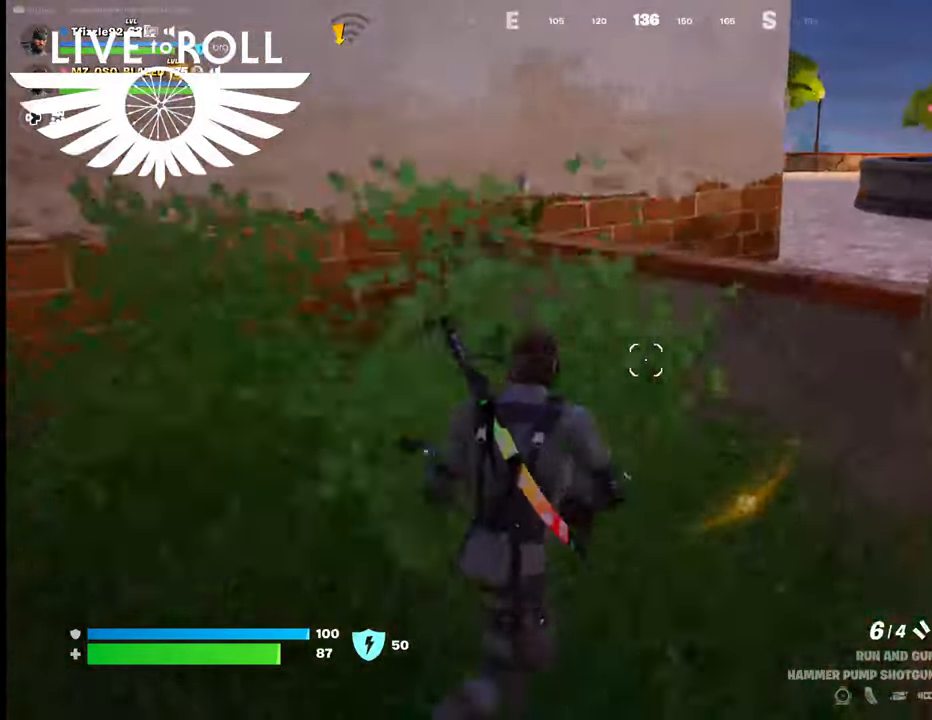
{"buttons": [], "left_stick": "up", "right_stick": "center", "events": [[134, "A", "down"], [300, "A", "up"]]}
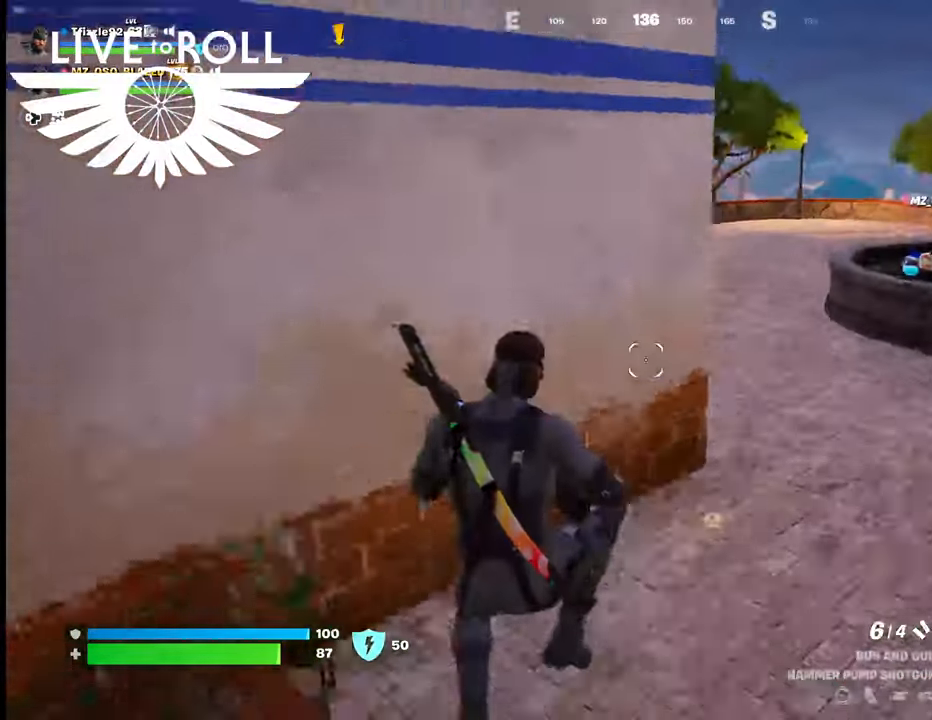
{"buttons": [], "left_stick": "up", "right_stick": "center", "events": []}
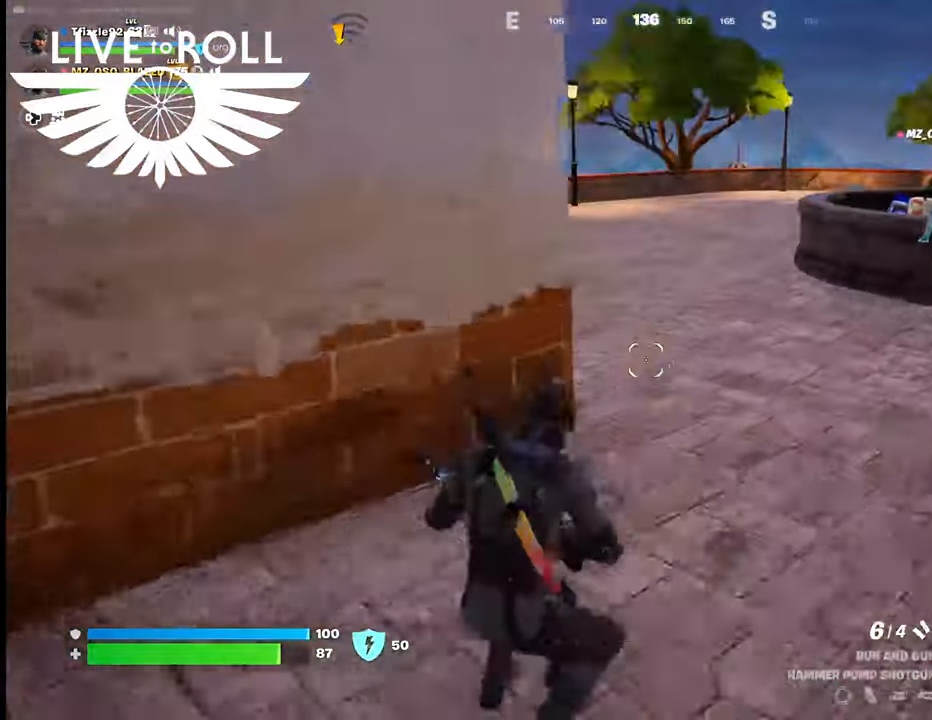
{"buttons": [], "left_stick": "up", "right_stick": "left", "events": [[134, "right_stick", "left"]]}
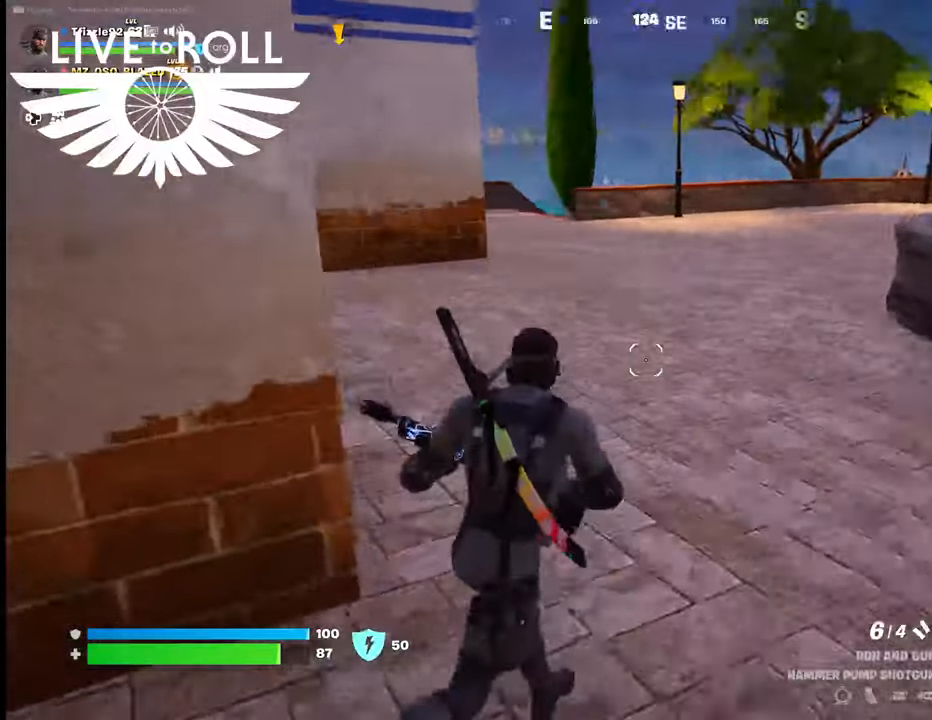
{"buttons": [], "left_stick": "up", "right_stick": "center", "events": [[467, "right_stick", "center"]]}
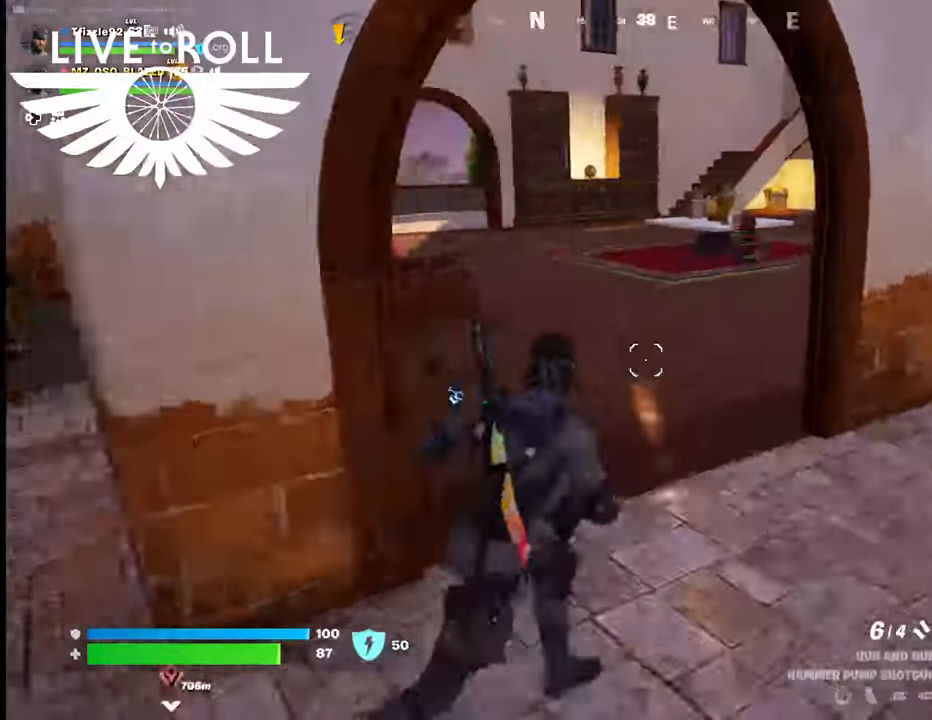
{"buttons": [], "left_stick": "up", "right_stick": "center", "events": [[67, "left_stick", "up-right"], [167, "right_stick", "left"], [334, "left_stick", "up"], [367, "right_stick", "center"]]}
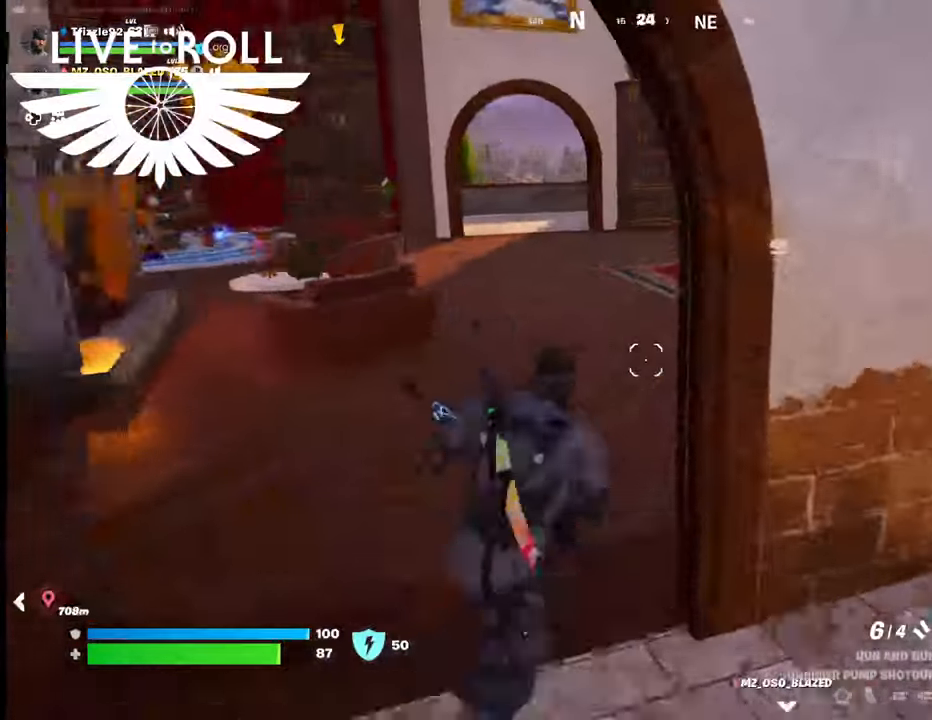
{"buttons": [], "left_stick": "up", "right_stick": "left", "events": [[334, "right_stick", "left"]]}
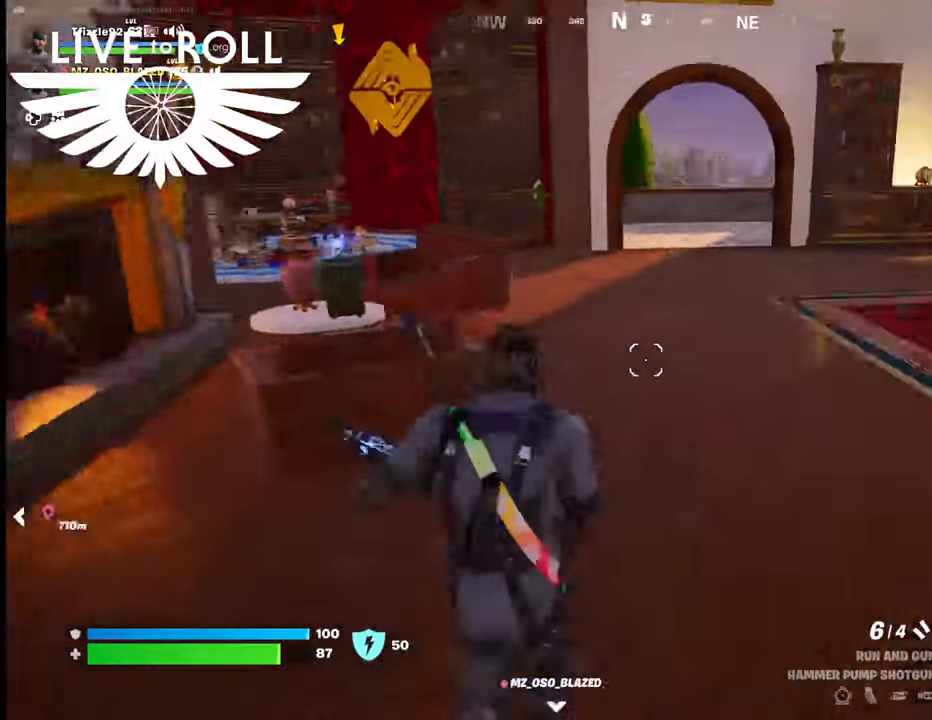
{"buttons": [], "left_stick": "up-right", "right_stick": "left", "events": [[67, "left_stick", "up-right"]]}
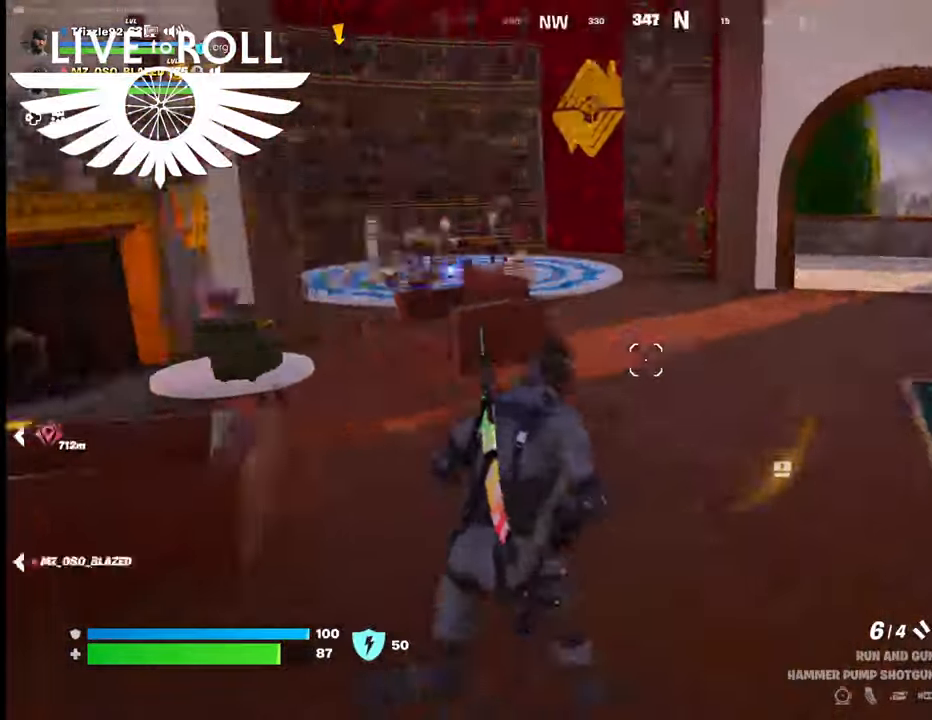
{"buttons": [], "left_stick": "up-right", "right_stick": "center", "events": [[434, "right_stick", "center"]]}
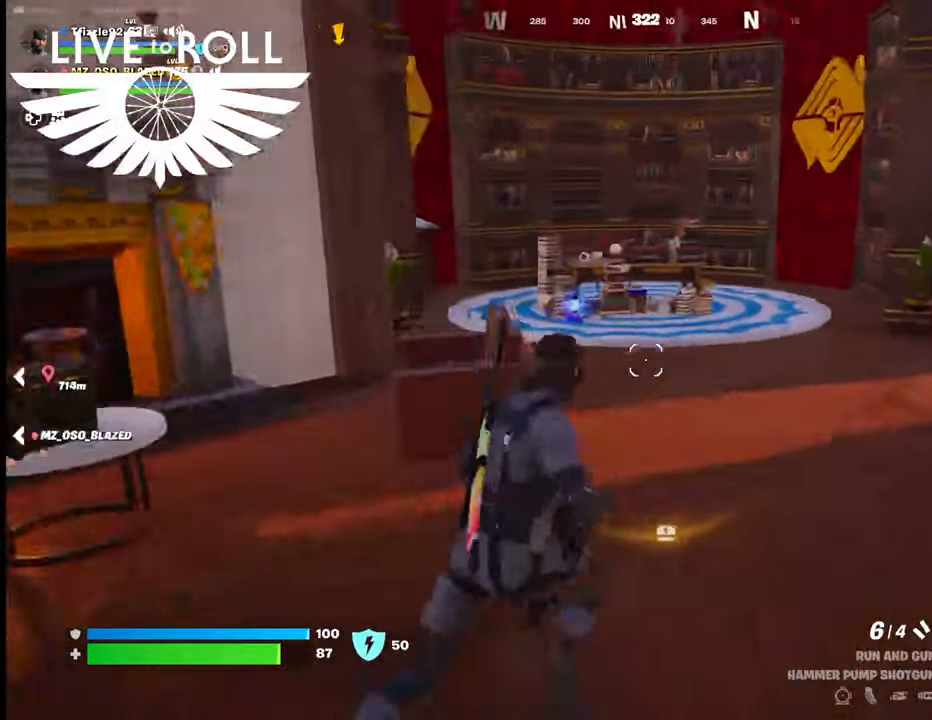
{"buttons": [], "left_stick": "up", "right_stick": "center", "events": [[100, "left_stick", "up"]]}